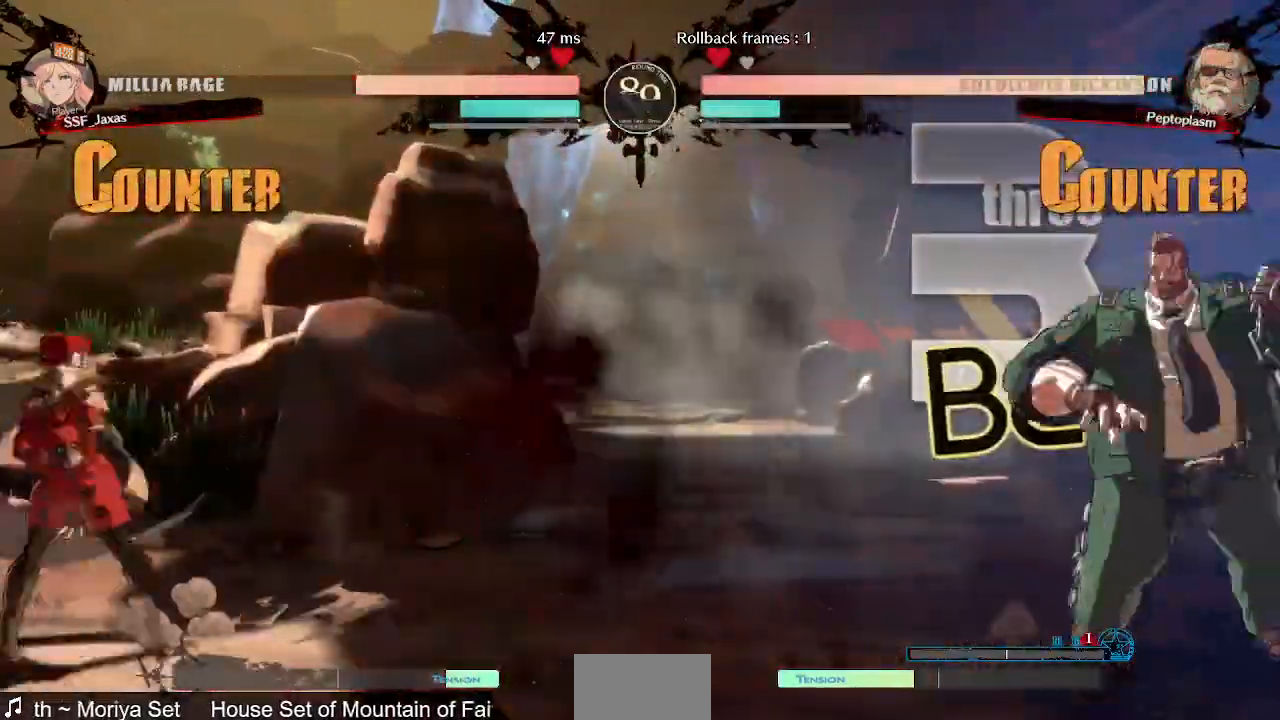
Gameplay with a controller (arcade stick); each line is a JSON object with the inputs held at the frame after it (dt_ms = milliseconds from this image to that frame). "events" lists button and stick changes between this image and that frame as [ms after this image, input, new state], when the widget could be followed in between. Not read: L3 R3 SELECT START.
{"dt_ms": 480, "buttons": ["DPAD_RIGHT"], "events": []}
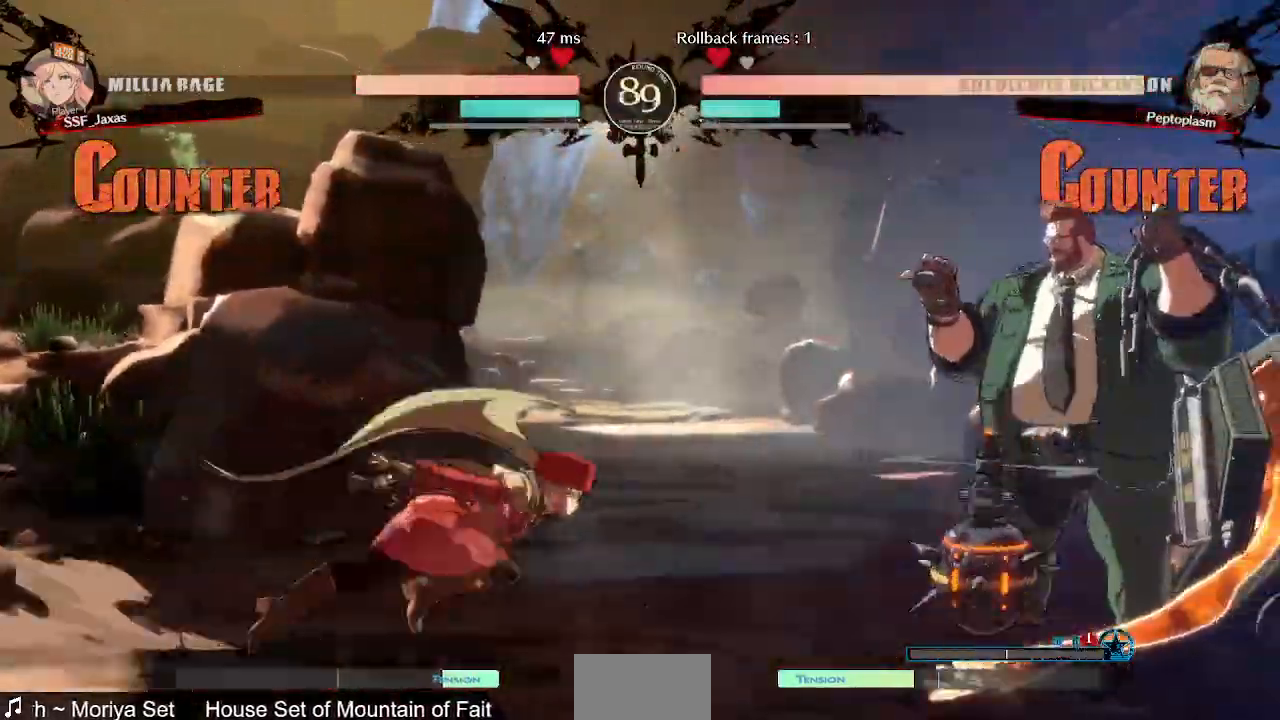
{"dt_ms": 520, "buttons": ["DPAD_LEFT"], "events": [[40, "DPAD_UP", "down"], [200, "DPAD_RIGHT", "up"], [200, "DPAD_UP", "up"], [280, "DPAD_LEFT", "down"], [360, "DPAD_UP", "down"], [440, "L1", "down"], [480, "DPAD_UP", "up"], [520, "L1", "up"]]}
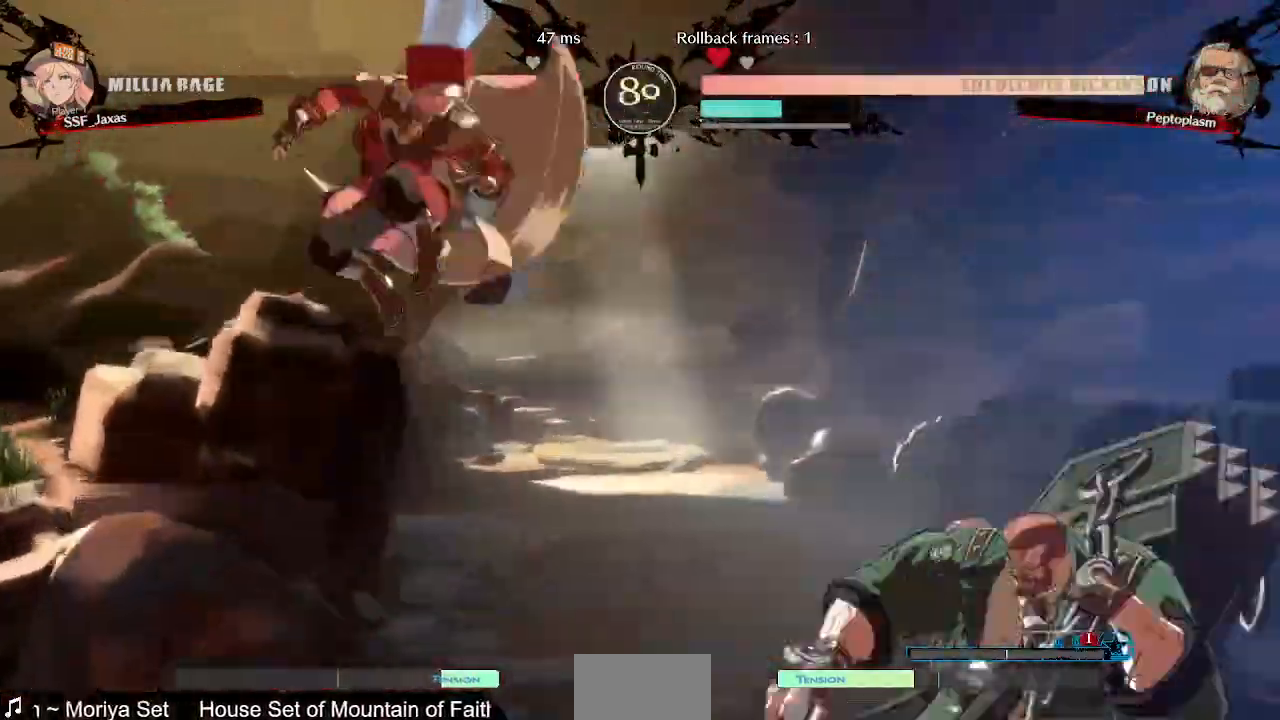
{"dt_ms": 480, "buttons": [], "events": [[280, "DPAD_LEFT", "up"]]}
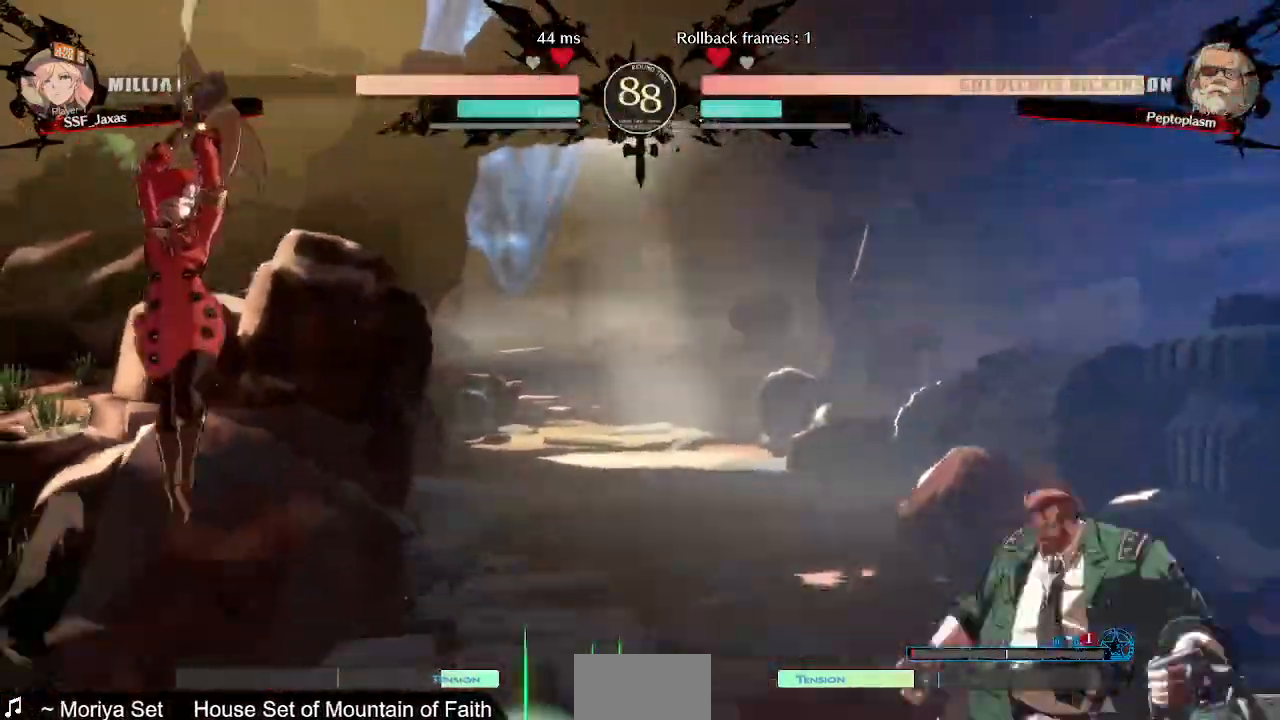
{"dt_ms": 520, "buttons": ["DPAD_LEFT"], "events": [[40, "DPAD_DOWN", "down"], [80, "DPAD_RIGHT", "down"], [120, "DPAD_DOWN", "up"], [120, "R1", "down"], [160, "R1", "up"], [200, "DPAD_LEFT", "down"], [200, "DPAD_RIGHT", "up"]]}
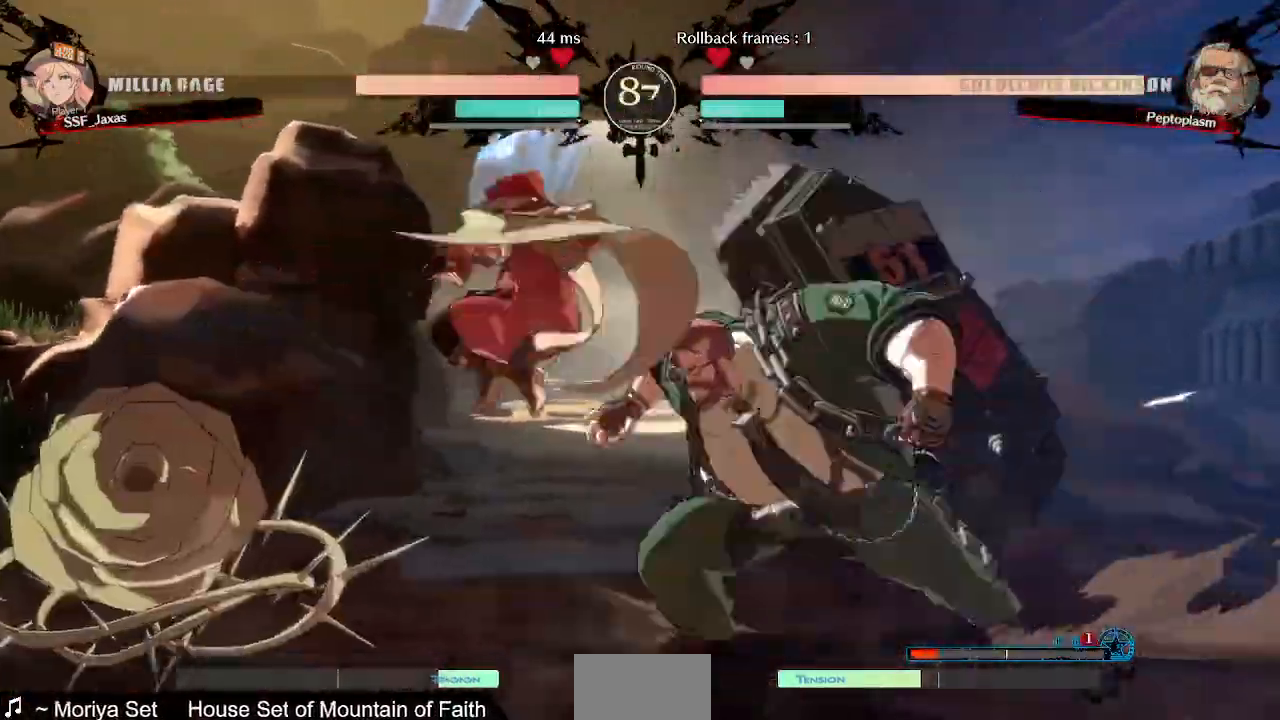
{"dt_ms": 480, "buttons": ["DPAD_DOWN", "DPAD_LEFT"], "events": [[120, "DPAD_DOWN", "down"], [200, "SQUARE", "down"], [320, "SQUARE", "up"]]}
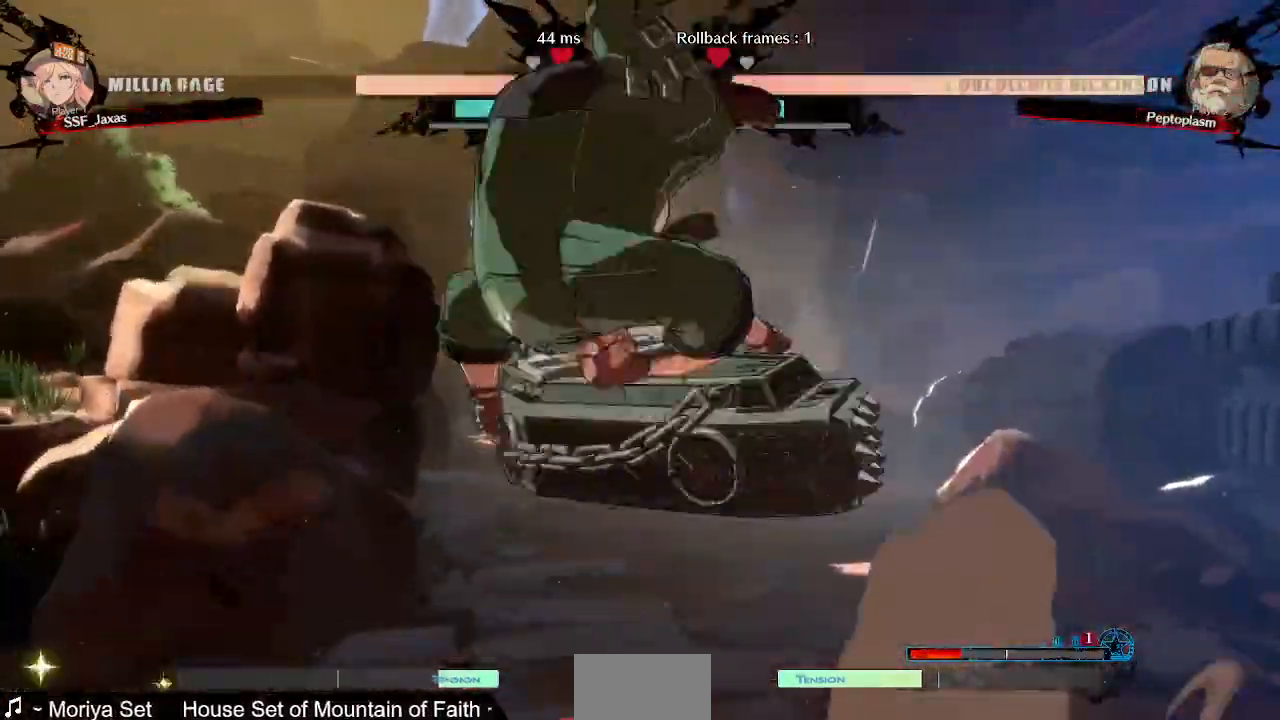
{"dt_ms": 1000, "buttons": ["DPAD_DOWN", "DPAD_RIGHT"]}
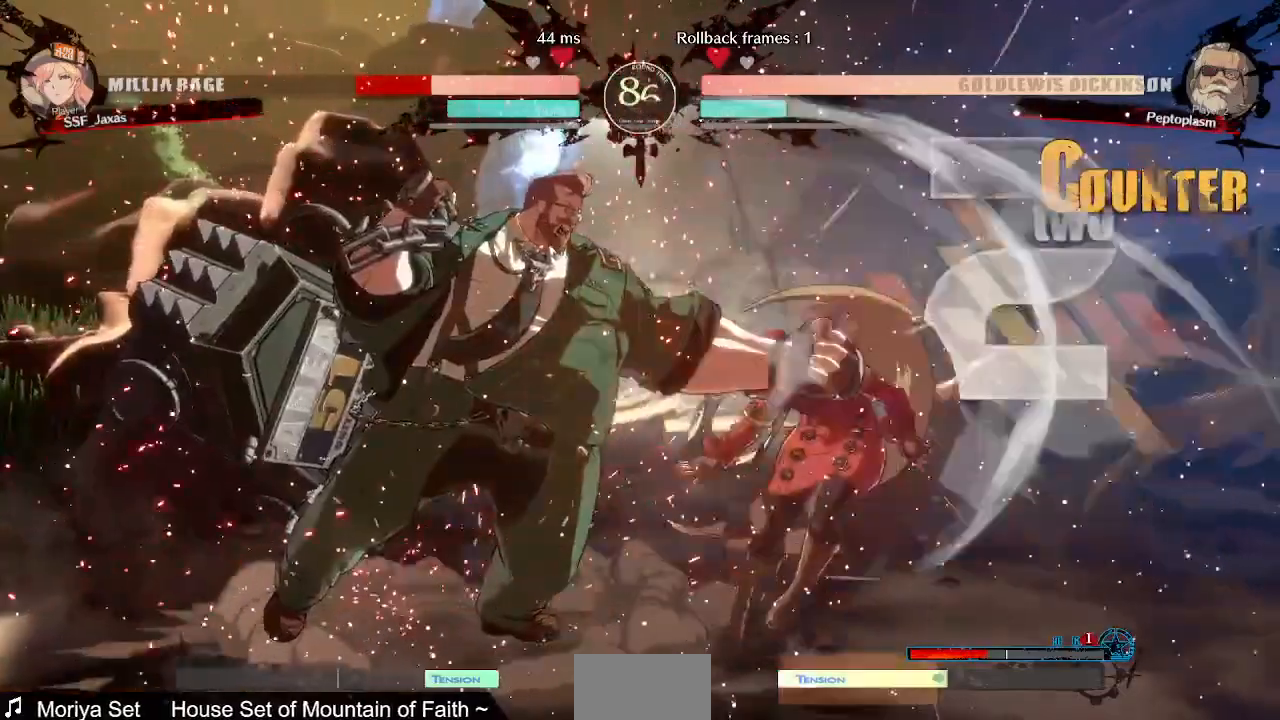
{"dt_ms": 520, "buttons": ["DPAD_RIGHT"], "events": [[120, "DPAD_DOWN", "up"]]}
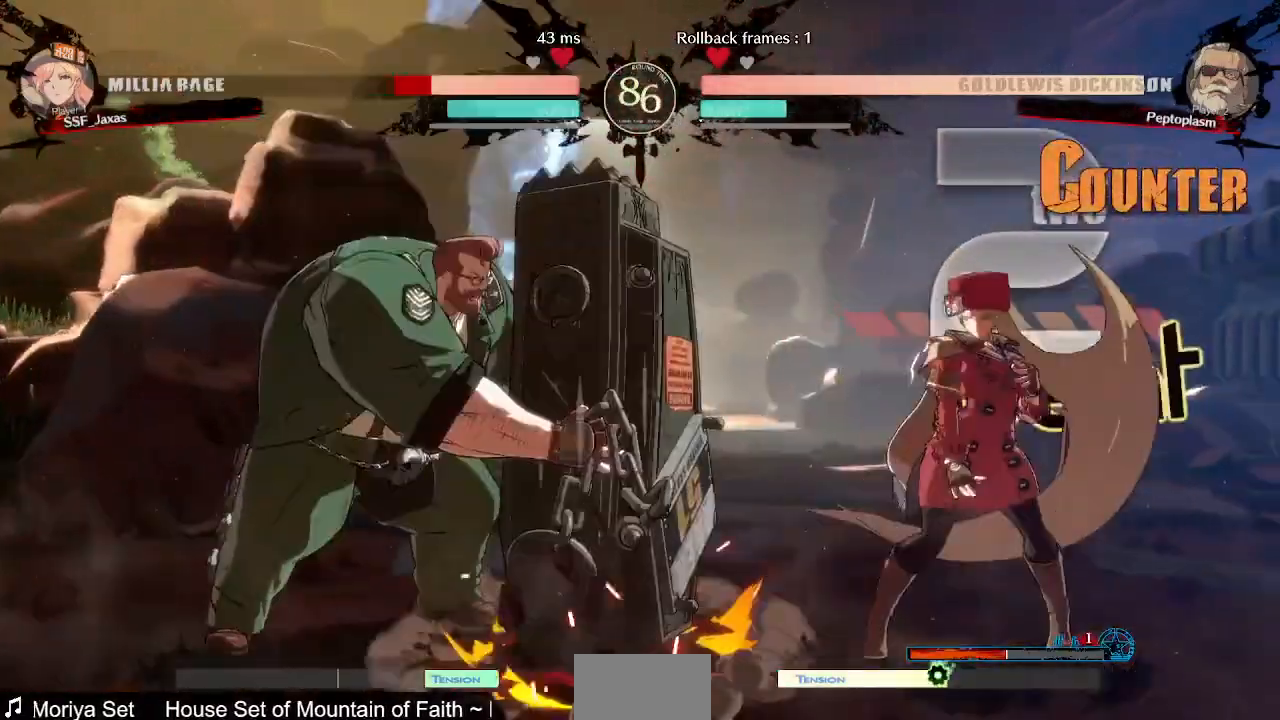
{"dt_ms": 480, "buttons": ["DPAD_LEFT"], "events": [[160, "DPAD_LEFT", "down"], [160, "DPAD_RIGHT", "up"]]}
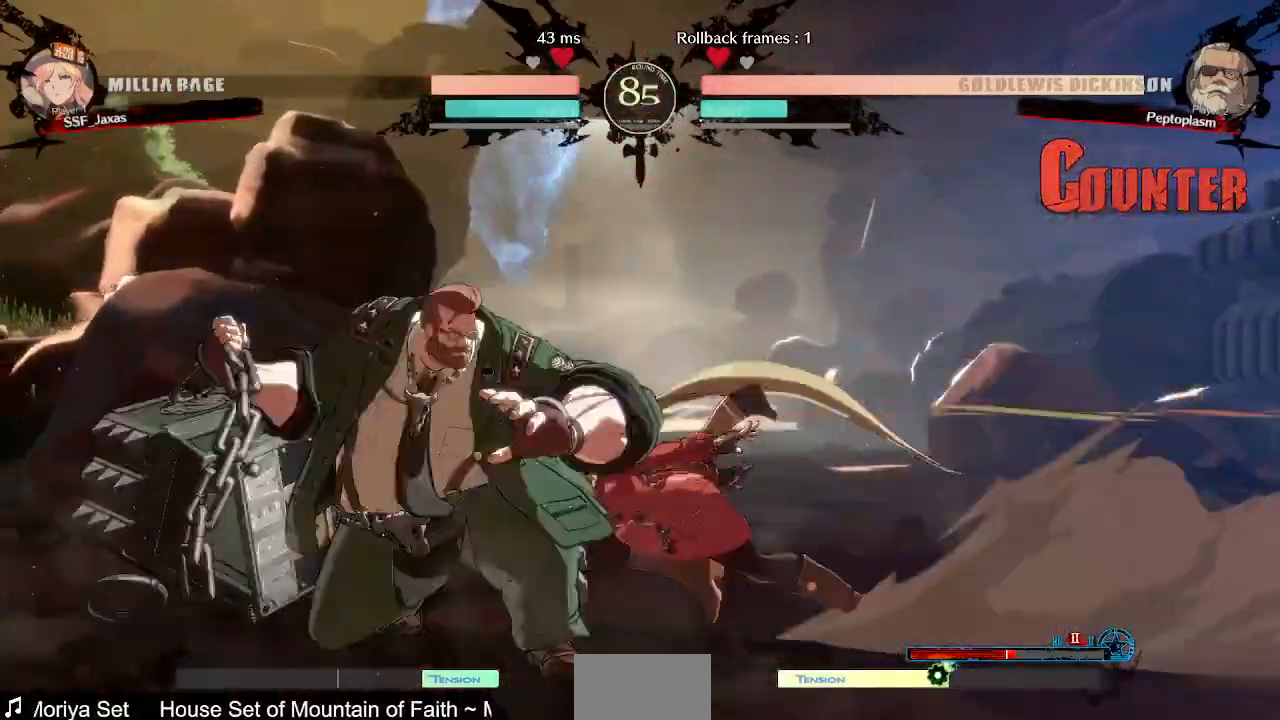
{"dt_ms": 520, "buttons": [], "events": [[40, "DPAD_LEFT", "up"], [40, "SQUARE", "down"], [200, "SQUARE", "up"], [360, "SQUARE", "down"], [520, "SQUARE", "up"]]}
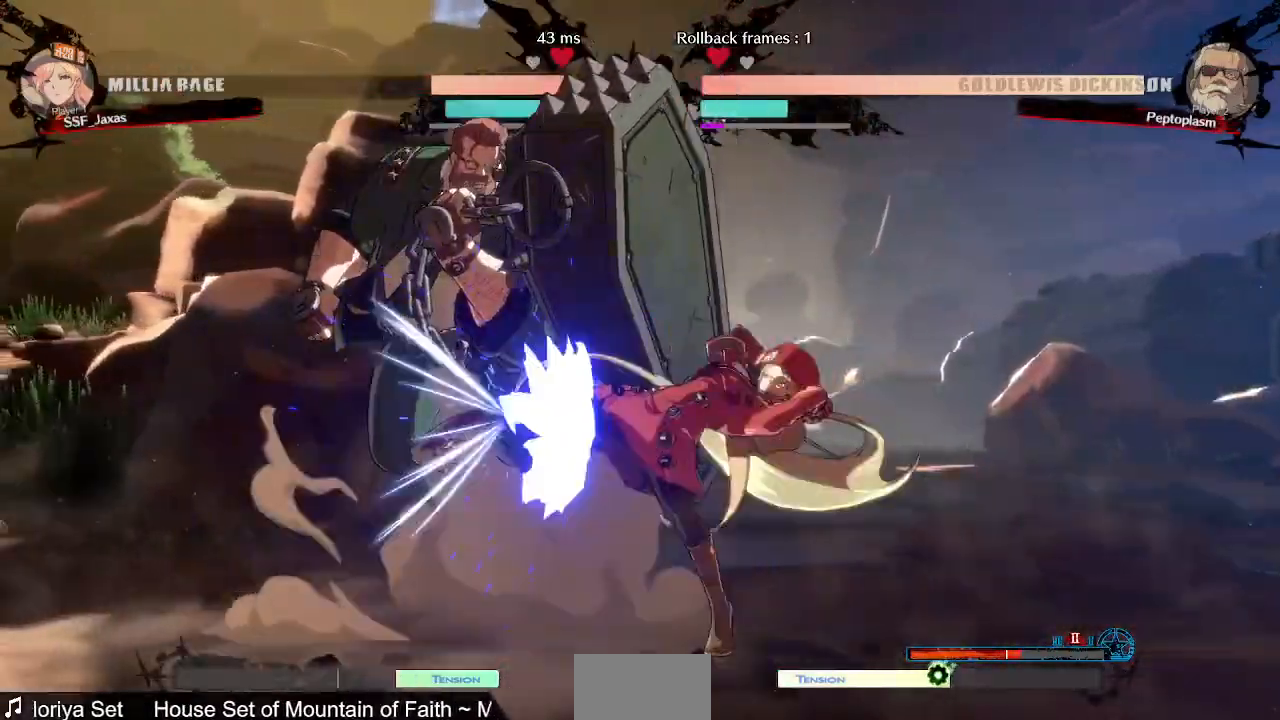
{"dt_ms": 480, "buttons": ["L1"], "events": [[120, "CROSS", "down"], [200, "CROSS", "up"], [200, "DPAD_LEFT", "down"], [280, "DPAD_UP", "down"], [400, "DPAD_LEFT", "up"], [400, "DPAD_UP", "up"], [400, "SQUARE", "down"], [440, "L1", "down"], [440, "SQUARE", "up"]]}
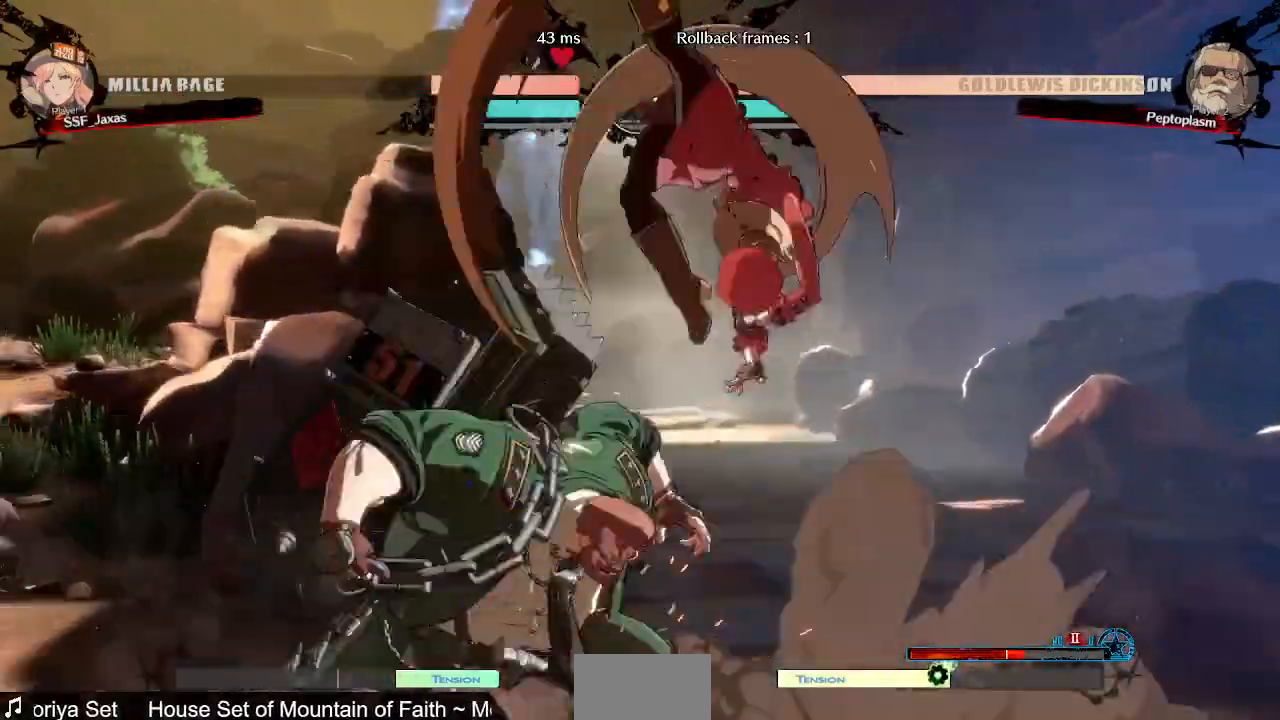
{"dt_ms": 520, "buttons": []}
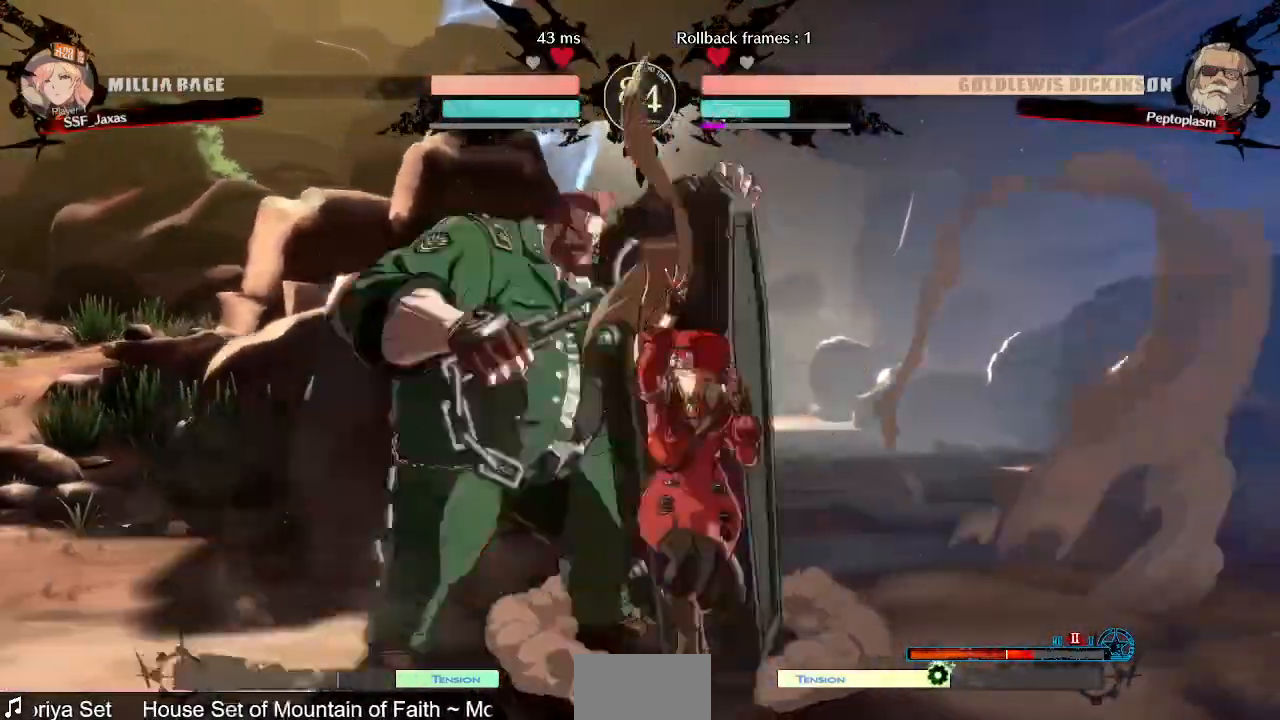
{"dt_ms": 480, "buttons": ["DPAD_RIGHT"], "events": [[80, "DPAD_RIGHT", "down"], [160, "DPAD_DOWN", "down"], [280, "DPAD_RIGHT", "up"], [280, "SQUARE", "down"], [400, "DPAD_RIGHT", "down"], [400, "SQUARE", "up"], [480, "DPAD_DOWN", "up"]]}
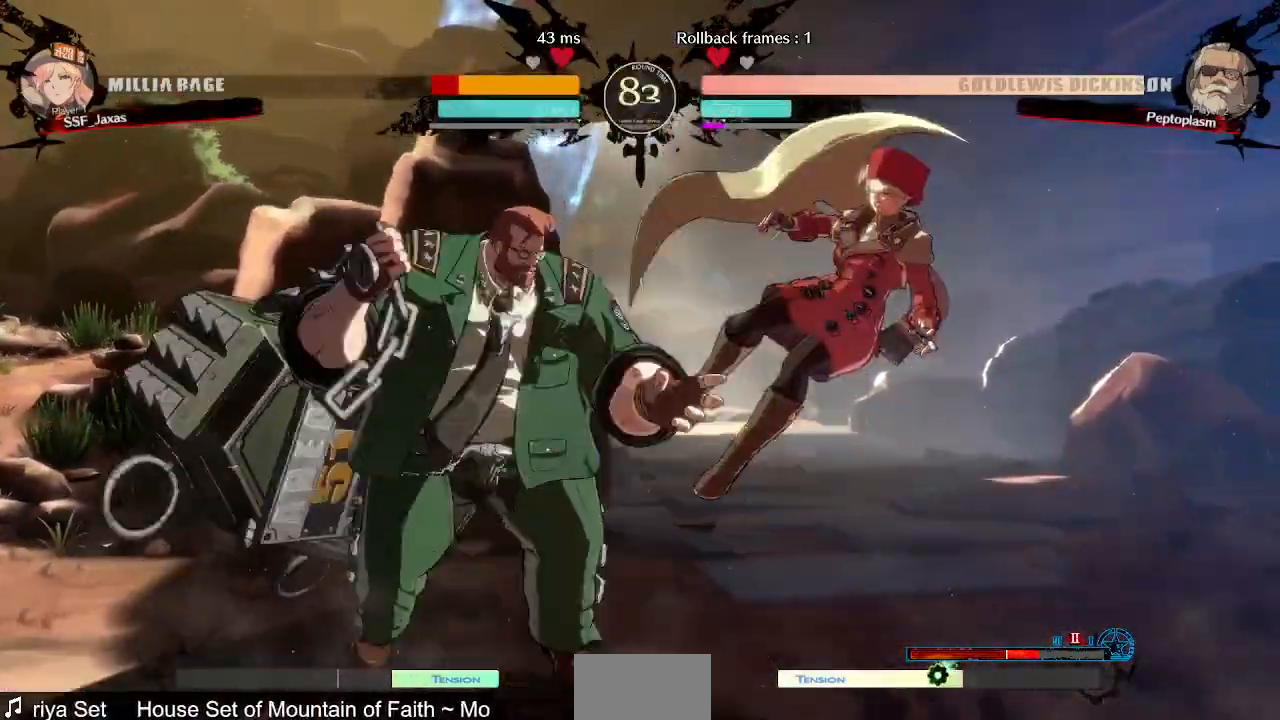
{"dt_ms": 520, "buttons": ["DPAD_RIGHT"], "events": []}
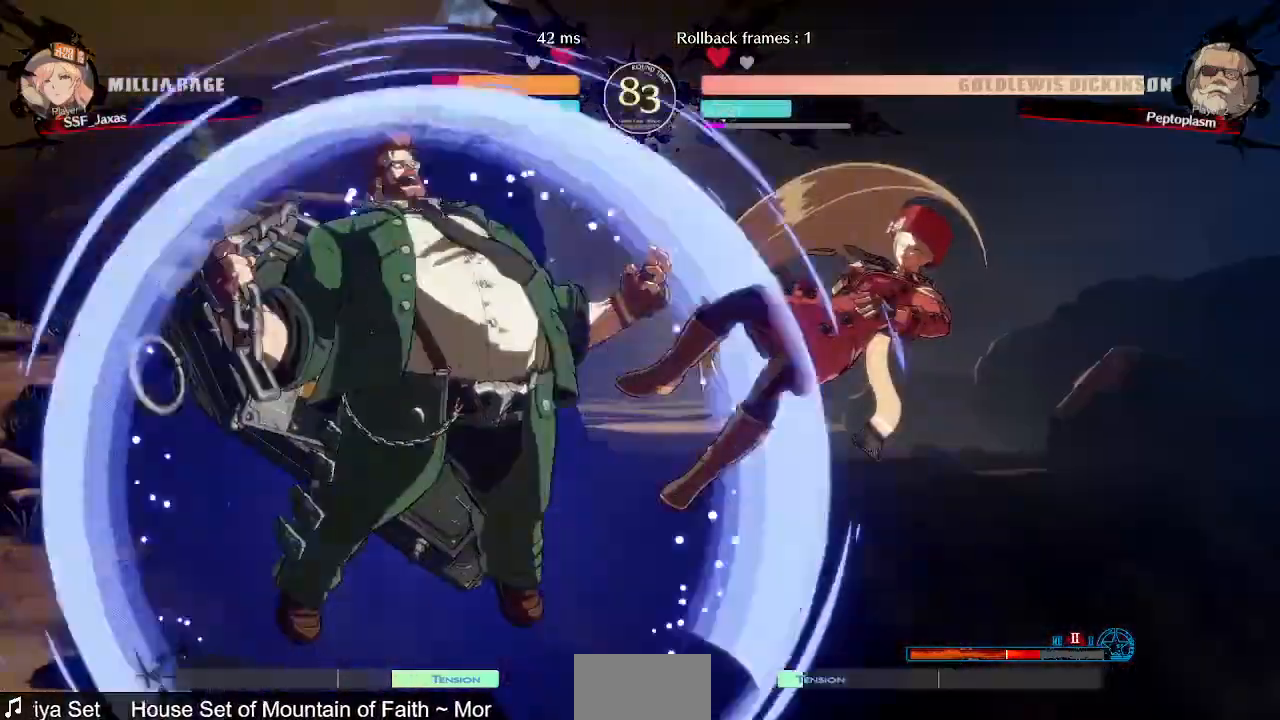
{"dt_ms": 480, "buttons": ["SQUARE", "TRIANGLE", "R1", "DPAD_RIGHT"], "events": [[40, "R1", "down"], [40, "SQUARE", "down"], [80, "TRIANGLE", "down"], [200, "R1", "up"], [200, "TRIANGLE", "up"], [360, "TRIANGLE", "down"], [400, "R1", "down"]]}
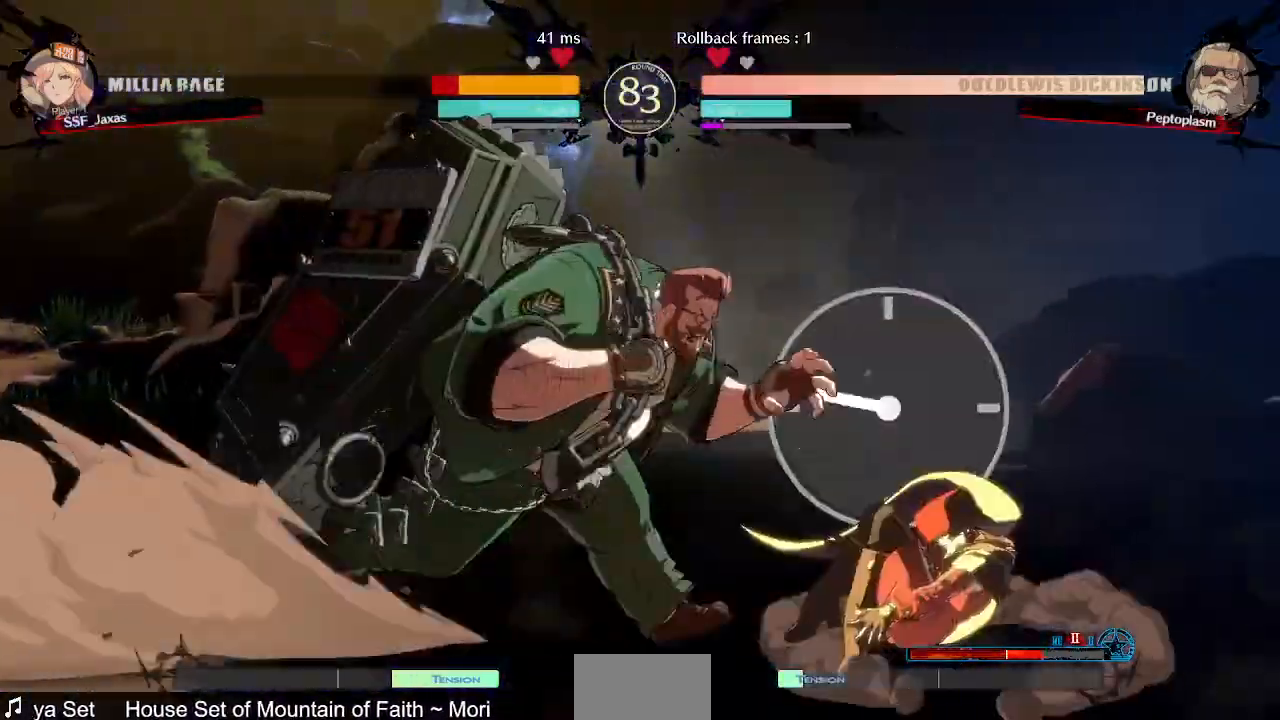
{"dt_ms": 520, "buttons": ["DPAD_DOWN", "DPAD_RIGHT"], "events": [[40, "R1", "up"], [80, "SQUARE", "up"], [80, "TRIANGLE", "up"], [360, "DPAD_DOWN", "down"]]}
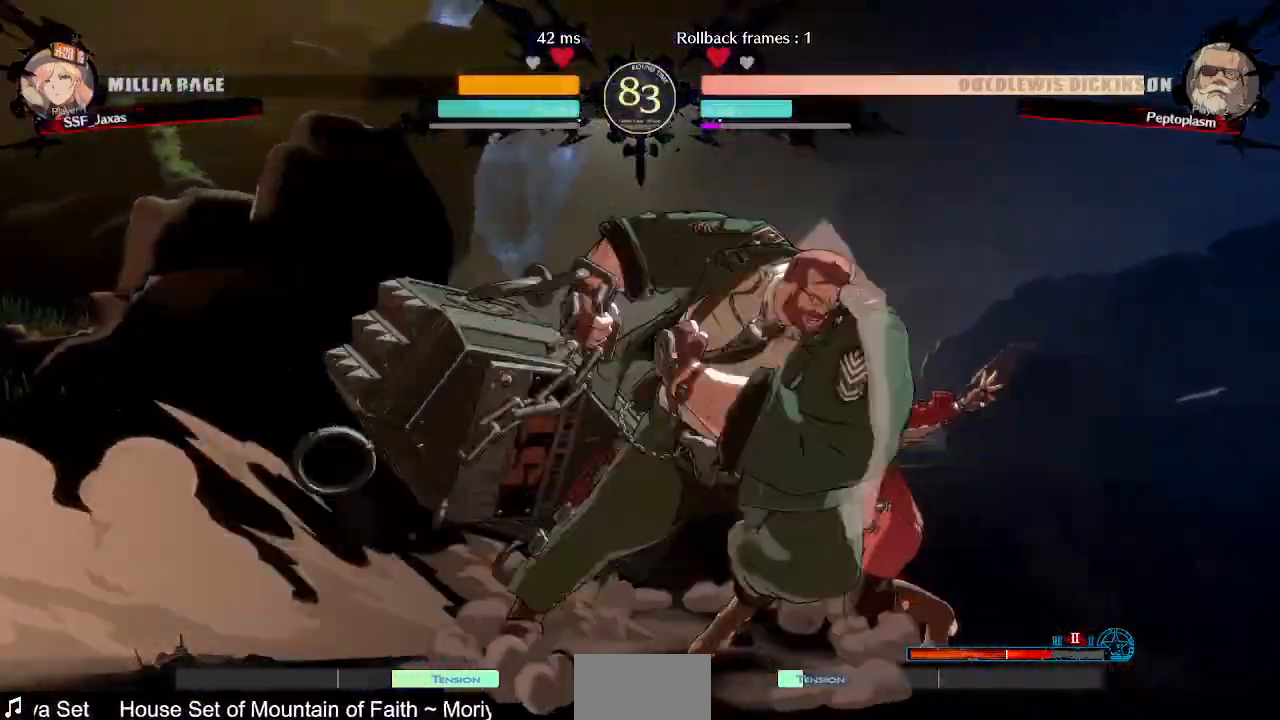
{"dt_ms": 480, "buttons": ["DPAD_DOWN", "DPAD_RIGHT"], "events": [[120, "SQUARE", "down"], [120, "TRIANGLE", "down"], [480, "SQUARE", "up"], [480, "TRIANGLE", "up"]]}
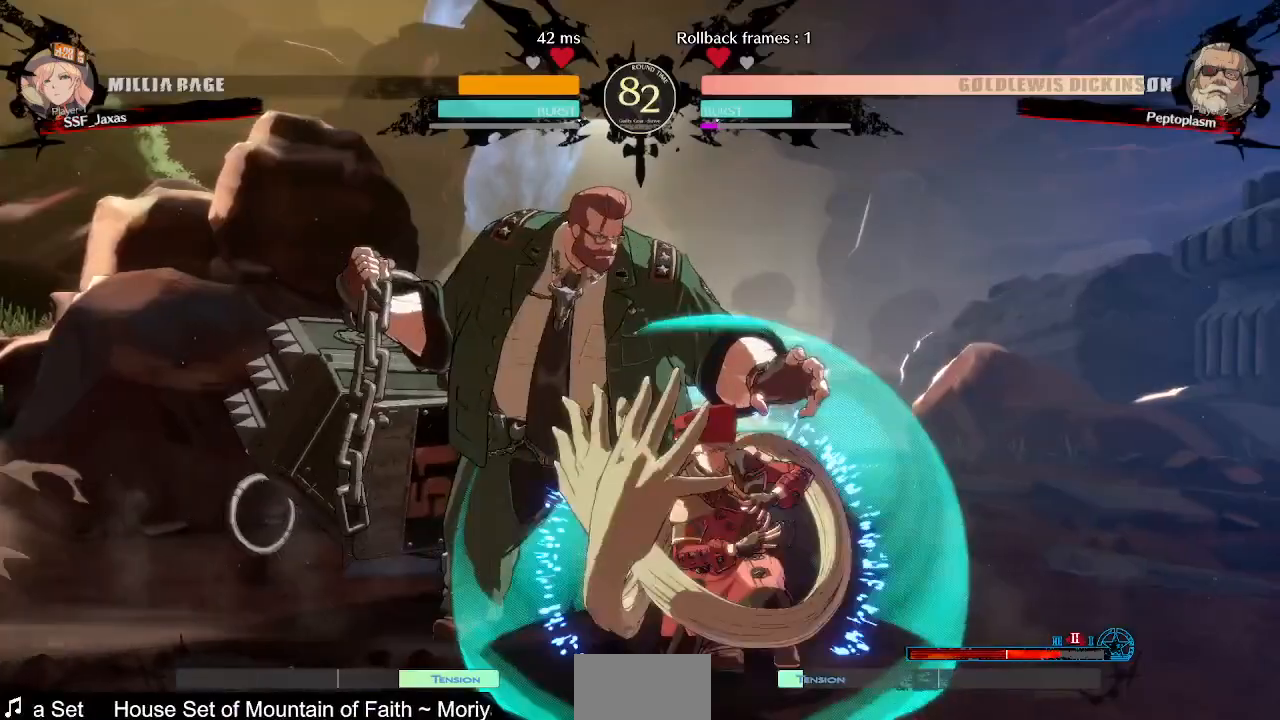
{"dt_ms": 520, "buttons": ["DPAD_RIGHT"], "events": [[120, "SQUARE", "down"], [160, "SQUARE", "up"], [280, "R2", "down"], [440, "R2", "up"], [520, "DPAD_DOWN", "up"]]}
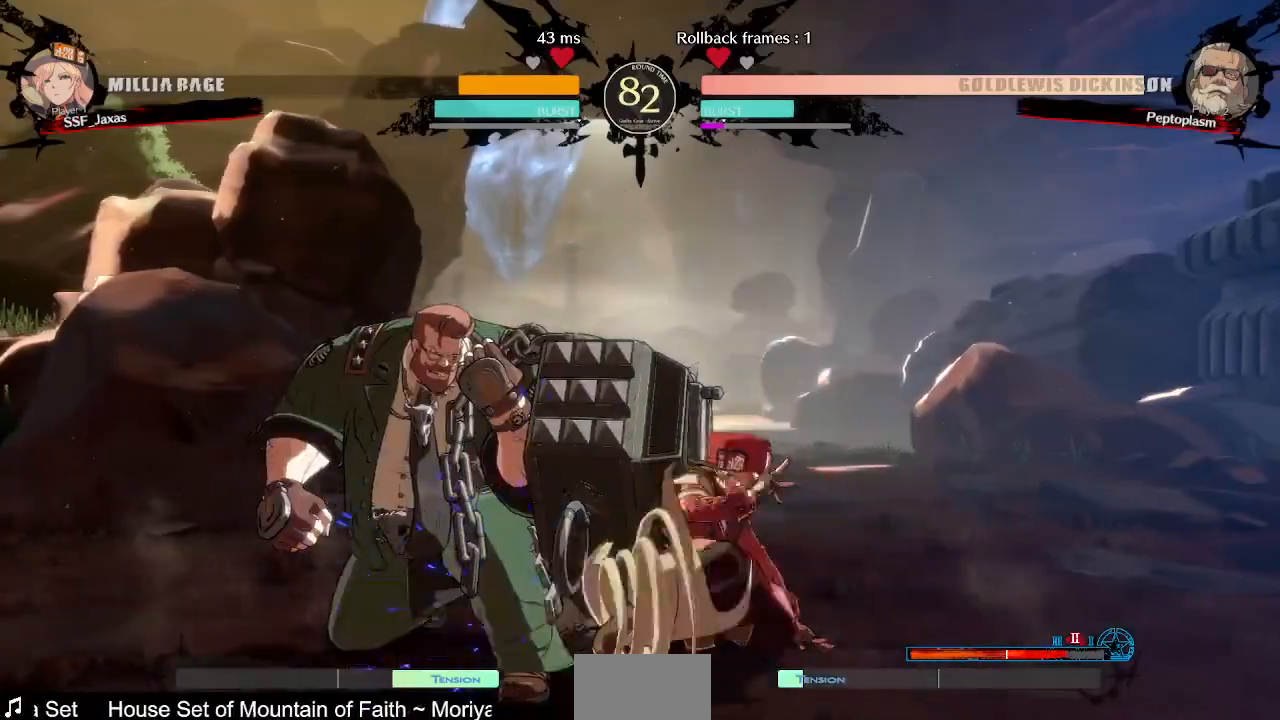
{"dt_ms": 480, "buttons": [], "events": [[80, "DPAD_RIGHT", "up"]]}
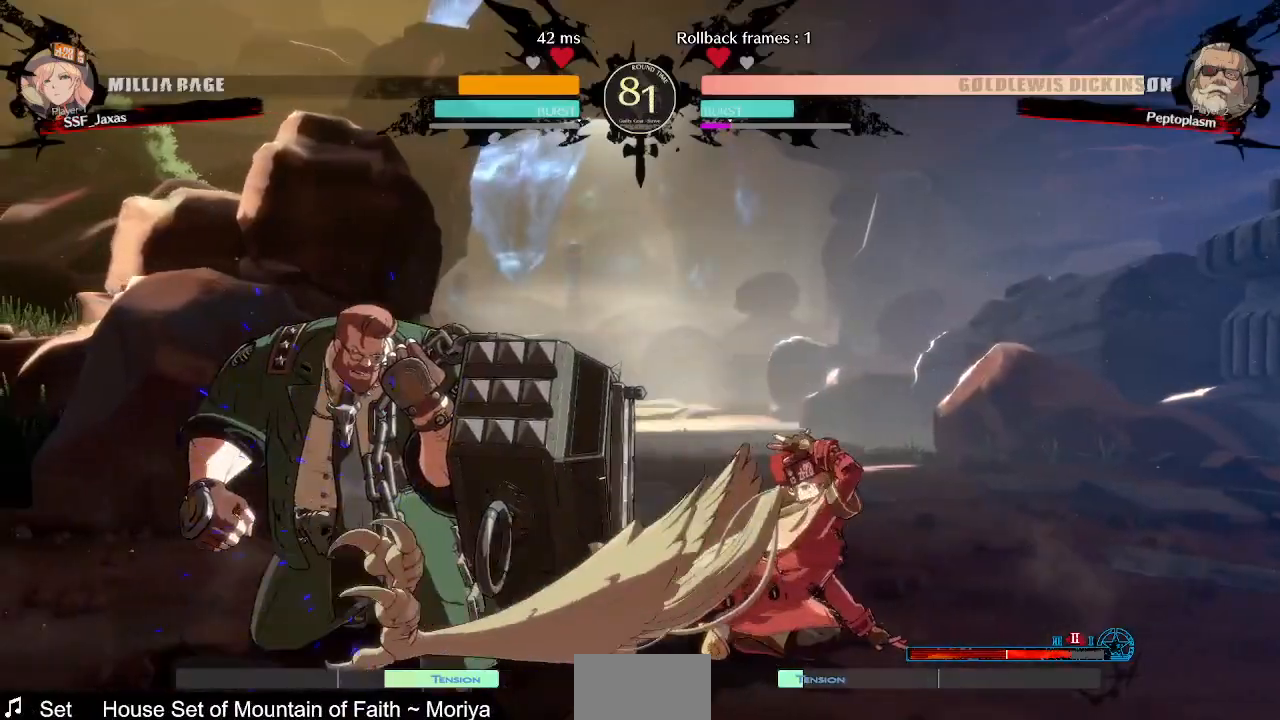
{"dt_ms": 520, "buttons": ["R1"], "events": [[160, "DPAD_UP", "down"], [240, "L1", "down"], [280, "DPAD_UP", "up"], [320, "L1", "up"], [520, "R1", "down"]]}
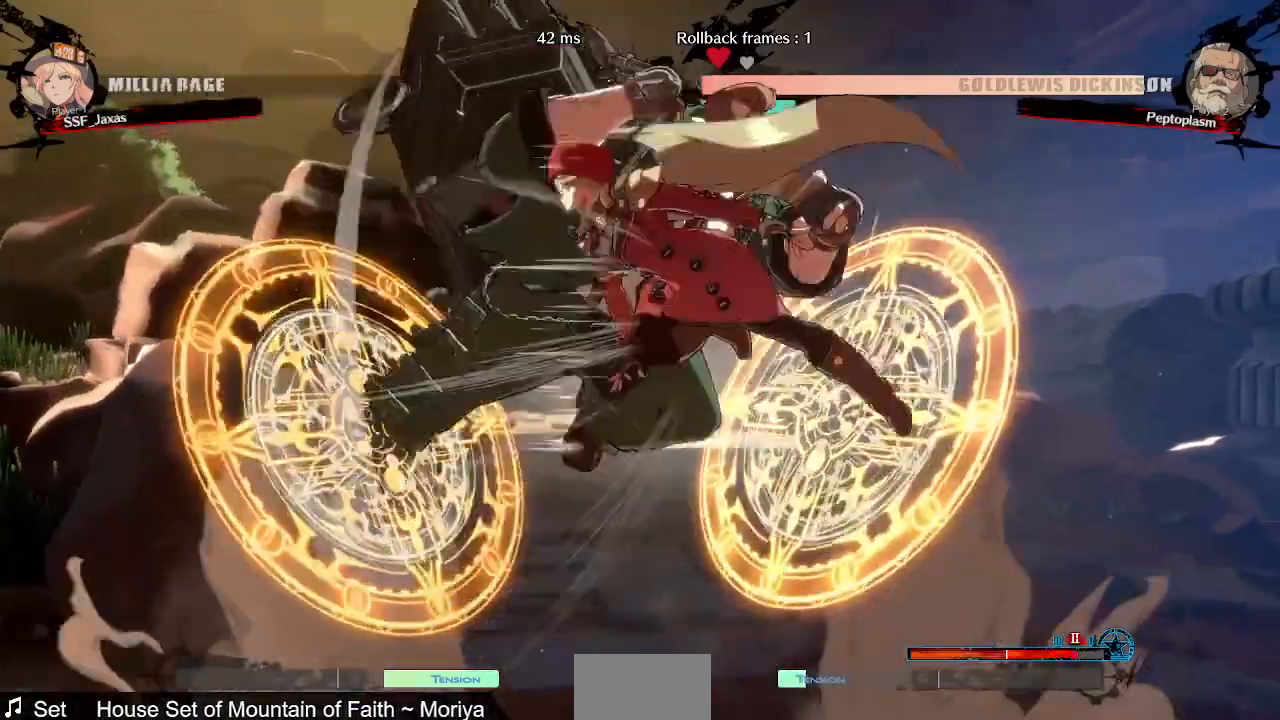
{"dt_ms": 480, "buttons": [], "events": [[40, "R1", "up"]]}
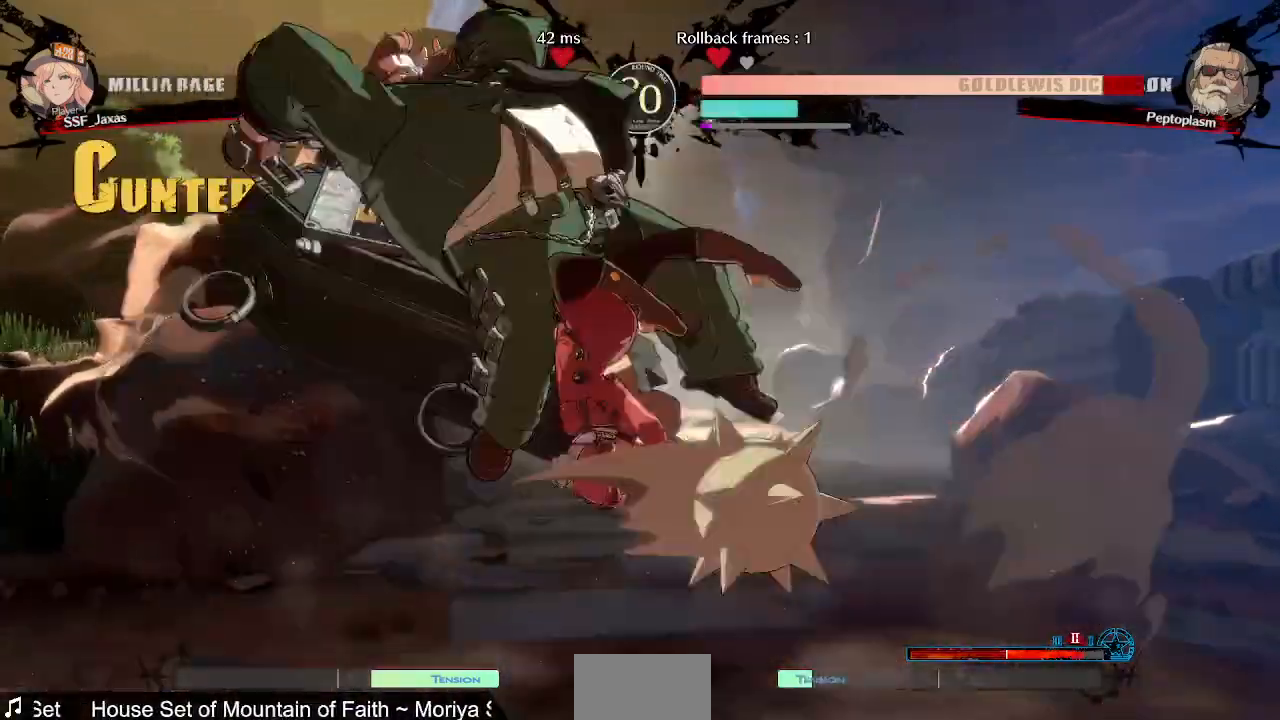
{"dt_ms": 520, "buttons": ["DPAD_LEFT"], "events": [[200, "DPAD_LEFT", "down"]]}
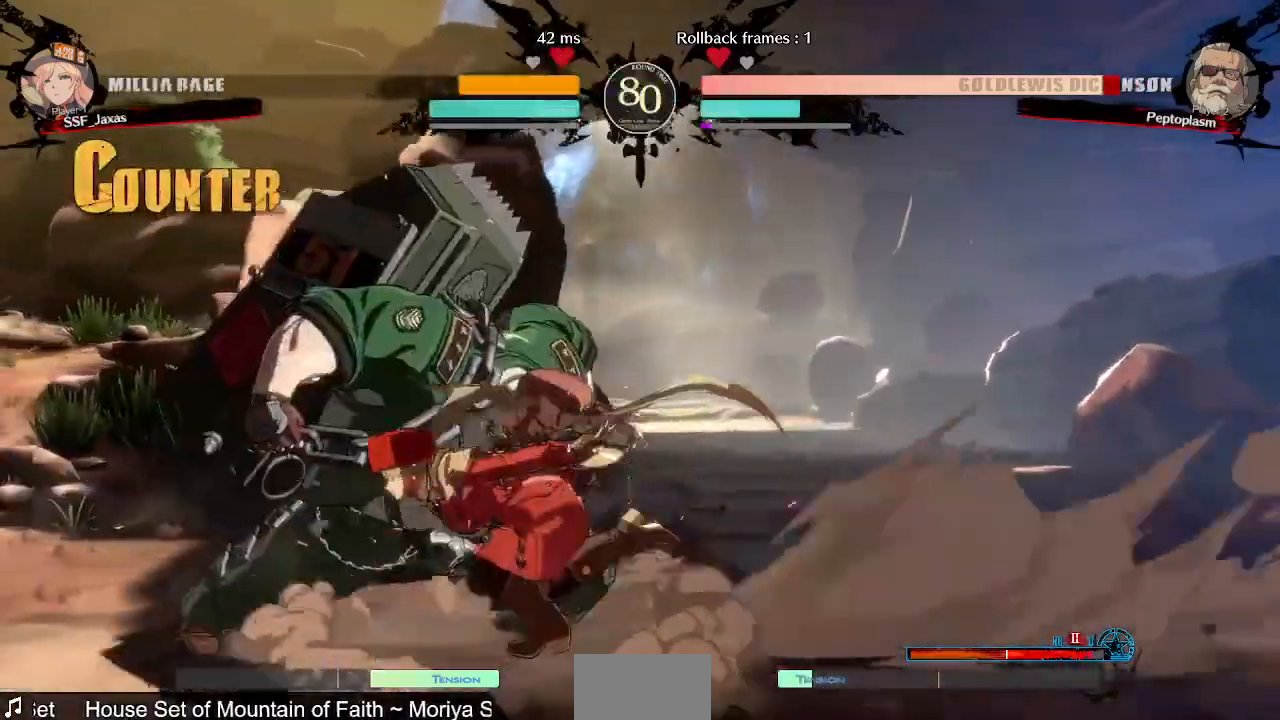
{"dt_ms": 480, "buttons": [], "events": [[120, "DPAD_LEFT", "up"], [120, "TRIANGLE", "down"], [280, "TRIANGLE", "up"]]}
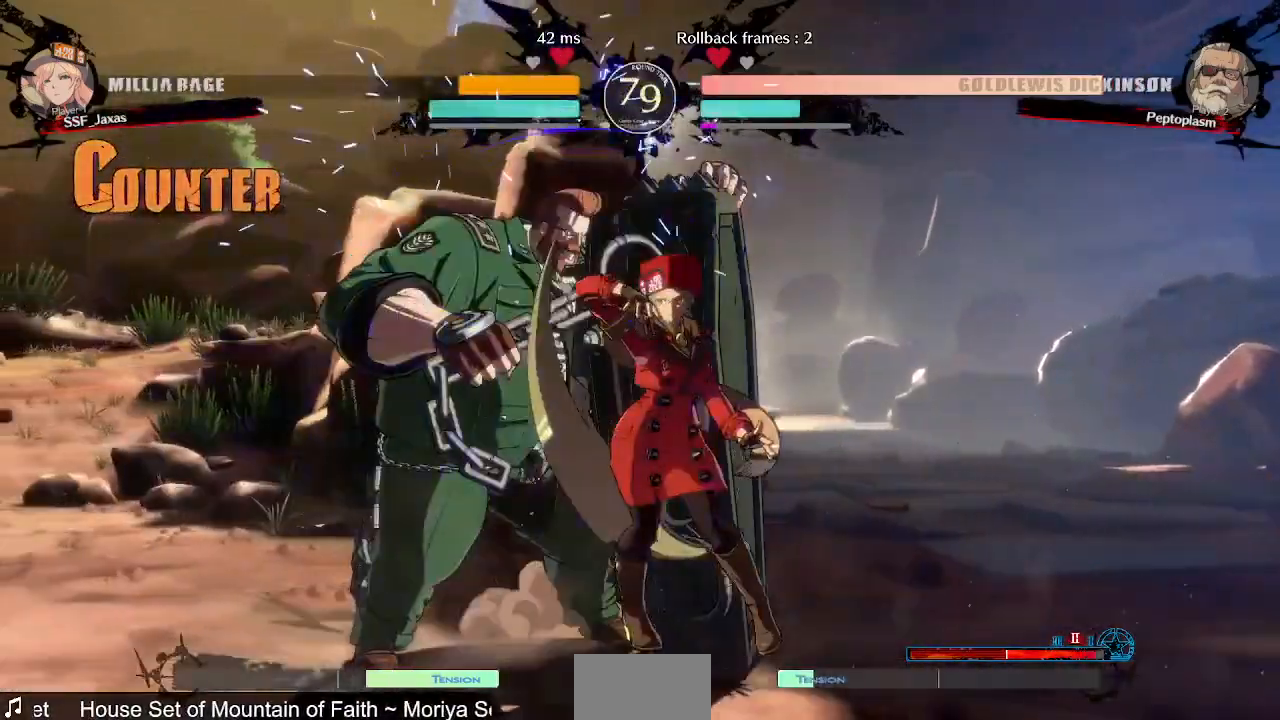
{"dt_ms": 520, "buttons": [], "events": []}
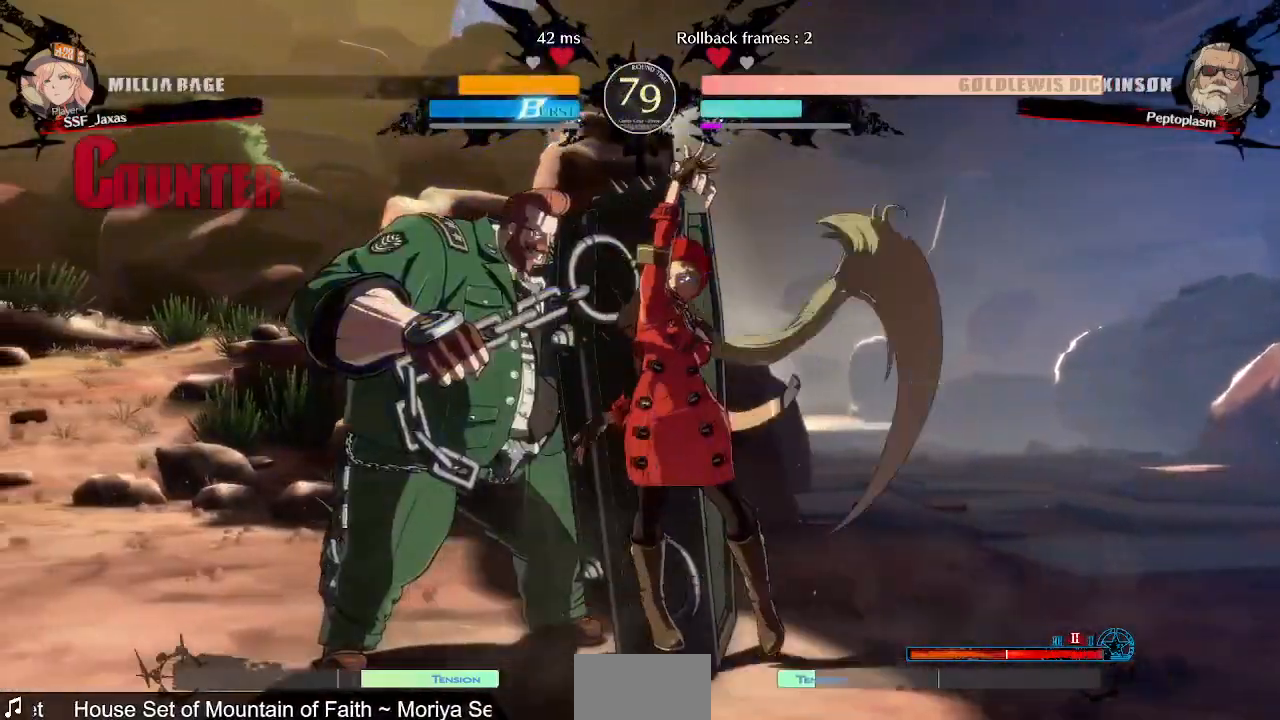
{"dt_ms": 480, "buttons": ["DPAD_RIGHT"], "events": [[40, "DPAD_LEFT", "down"], [120, "R2", "down"], [200, "R2", "up"], [280, "DPAD_LEFT", "up"], [480, "DPAD_RIGHT", "down"]]}
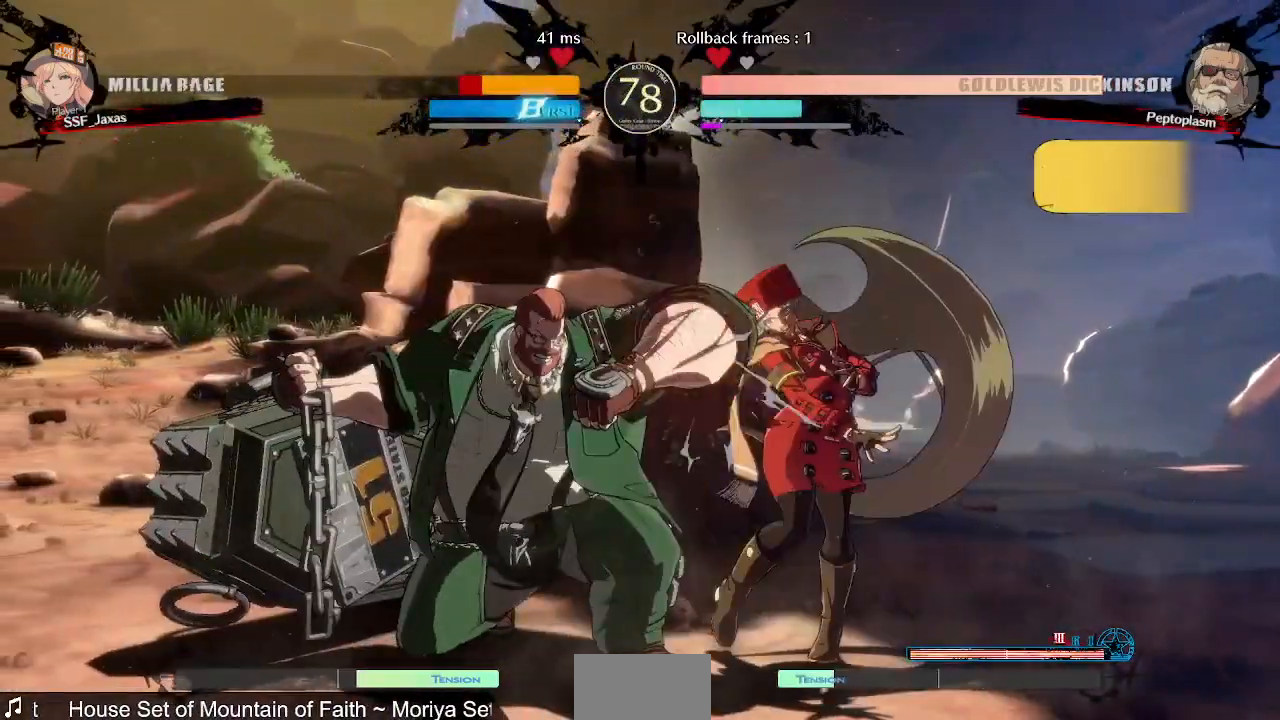
{"dt_ms": 1000, "buttons": ["DPAD_UP", "DPAD_RIGHT"]}
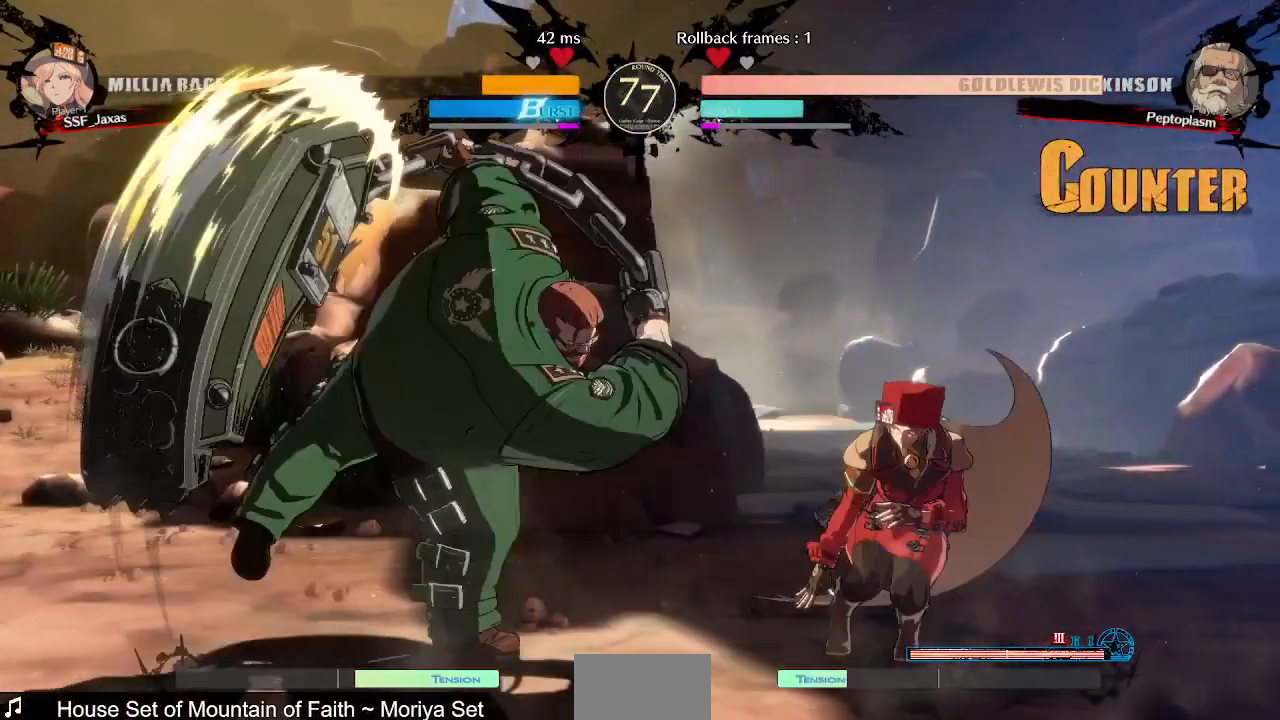
{"dt_ms": 520, "buttons": ["DPAD_RIGHT"]}
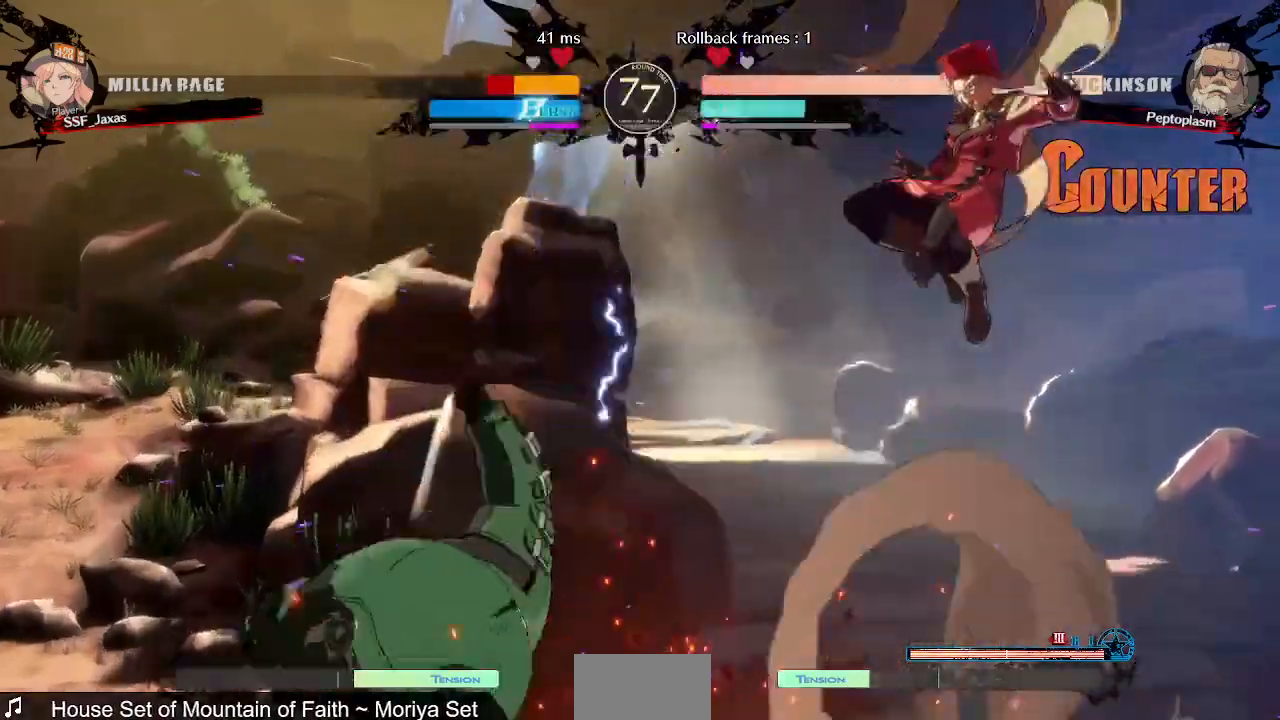
{"dt_ms": 1000, "buttons": ["DPAD_RIGHT"], "events": [[120, "DPAD_RIGHT", "up"], [200, "DPAD_RIGHT", "down"], [520, "DPAD_RIGHT", "up"], [720, "DPAD_RIGHT", "down"]]}